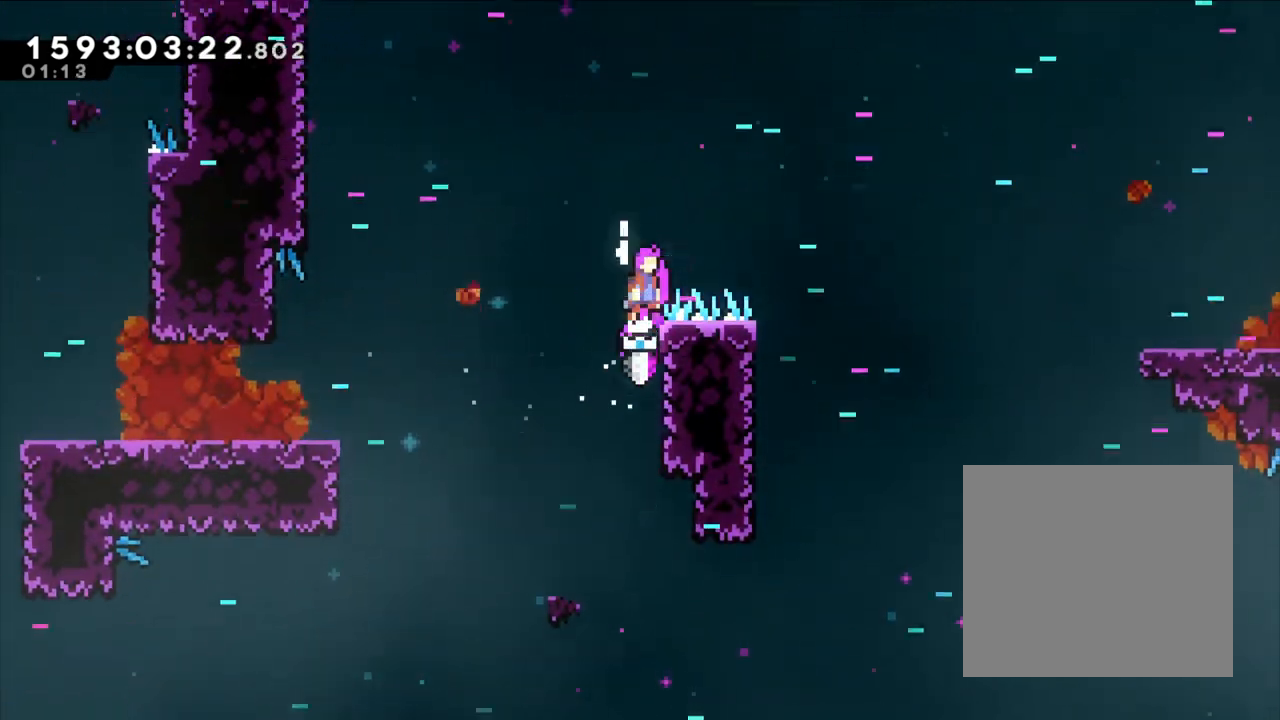
Gameplay with a controller (Nintendo layout); each line is a JSON object with the inputs held at the frame after it. "events" lists button and stick changes between this image and that frame as [ms after this image, input, new state], when the widget could be followed in between. Not read: HOME L1 L3 R1 R3 right_stick.
{"buttons": ["L2"], "left_stick": "up-right", "events": [[450, "B", "up"]]}
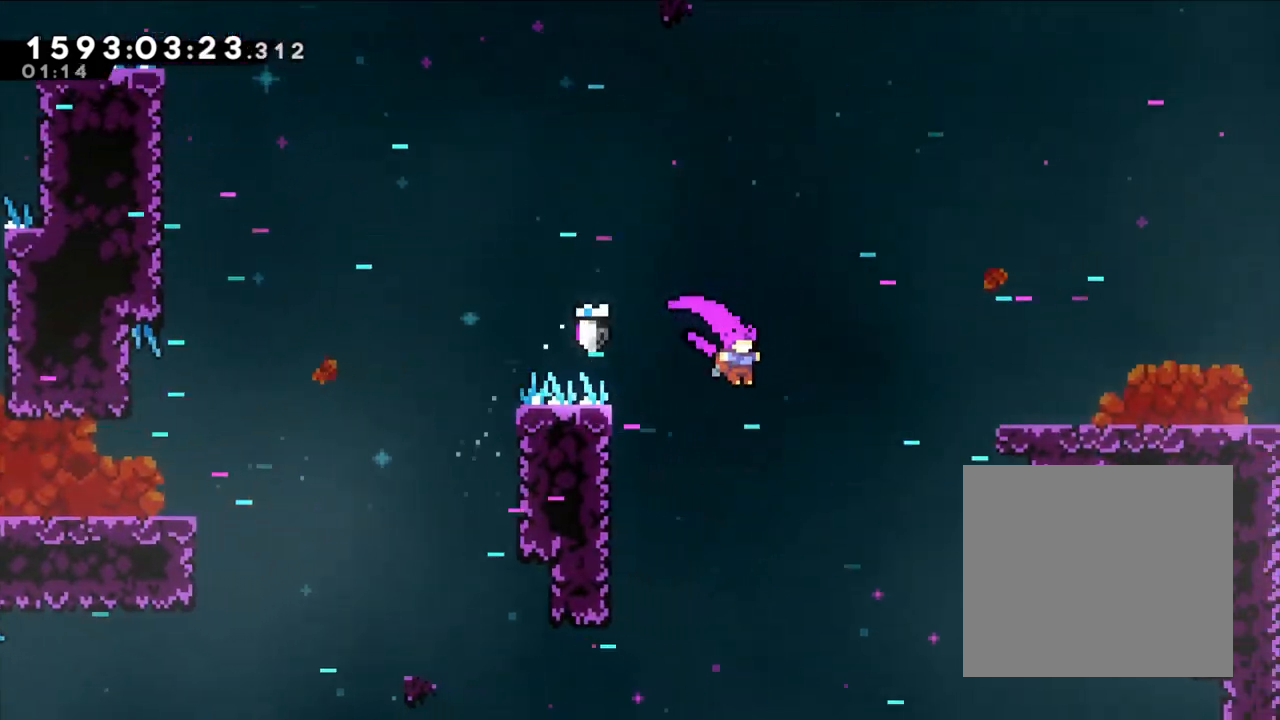
{"buttons": [], "left_stick": "right", "events": [[83, "Y", "down"], [300, "Y", "up"], [333, "left_stick", "right"], [467, "L2", "up"]]}
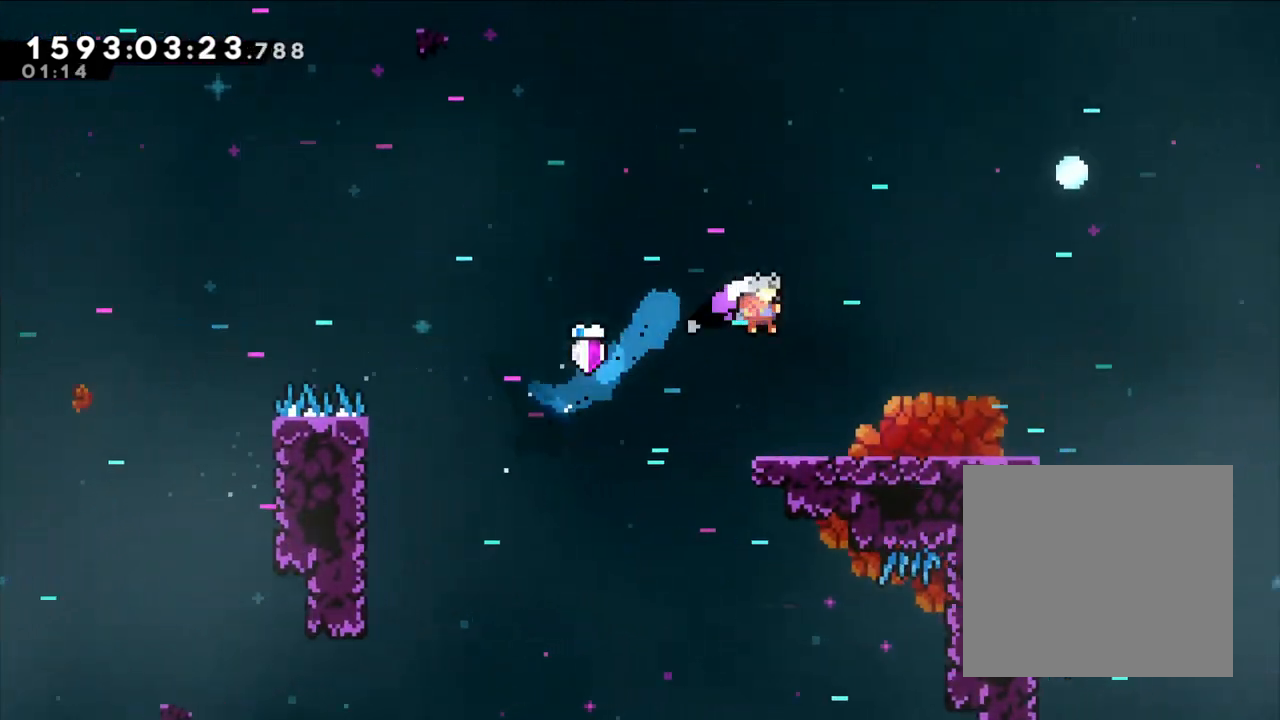
{"buttons": ["B"], "left_stick": "right", "events": [[483, "B", "down"]]}
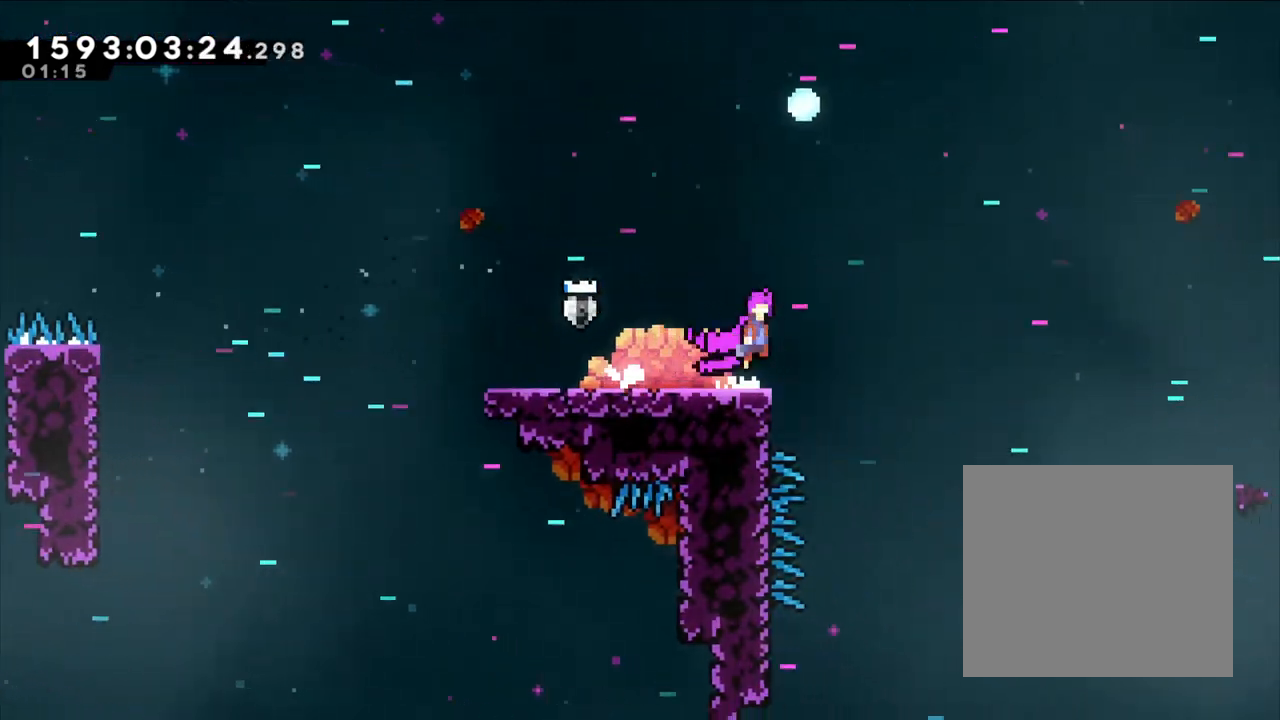
{"buttons": ["B"], "left_stick": "right", "events": []}
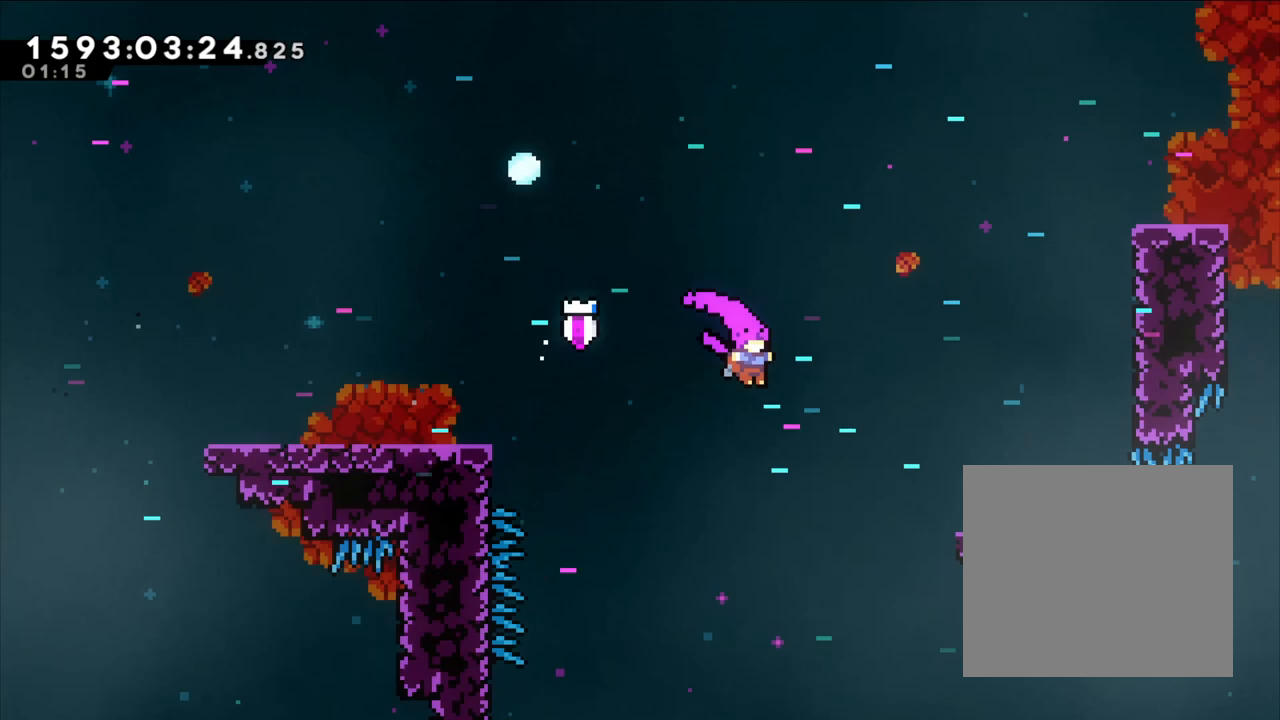
{"buttons": ["L2"], "left_stick": "up-right", "events": [[100, "left_stick", "up-right"], [183, "Y", "down"], [350, "B", "up"], [400, "Y", "up"], [450, "L2", "down"]]}
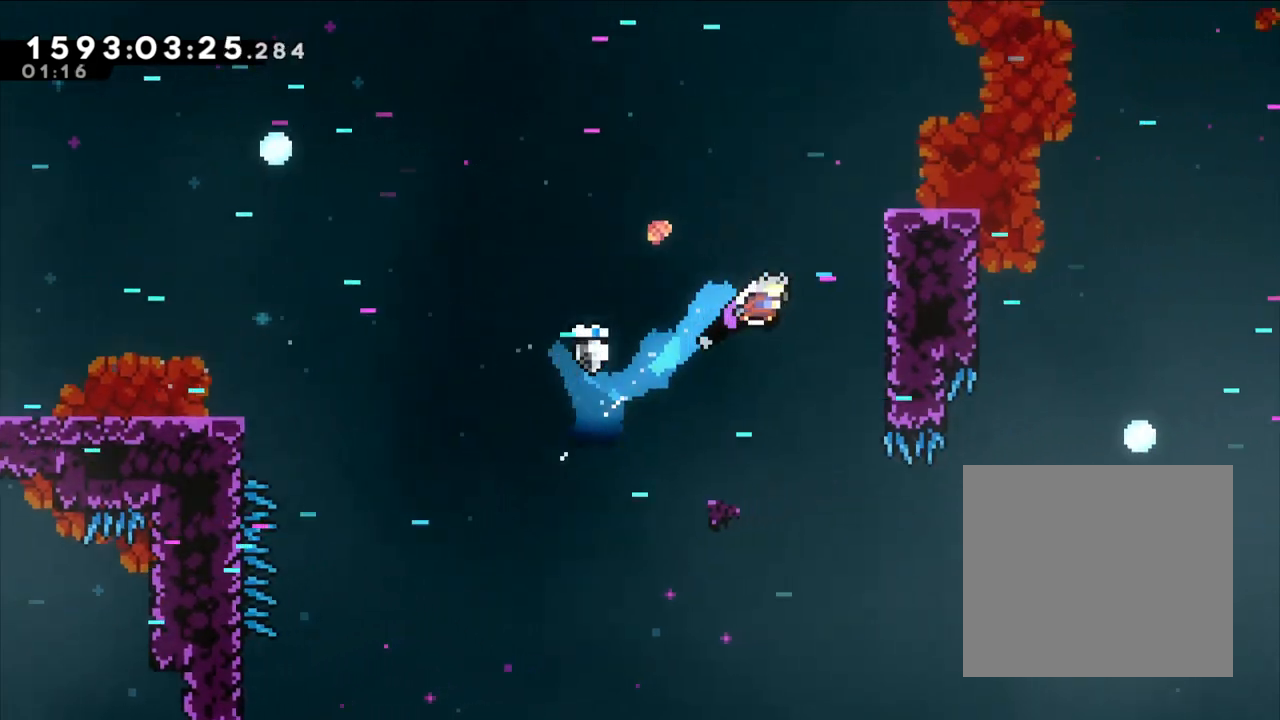
{"buttons": ["B", "L2"], "left_stick": "center", "events": [[250, "B", "down"], [283, "left_stick", "center"], [383, "B", "up"], [450, "B", "down"]]}
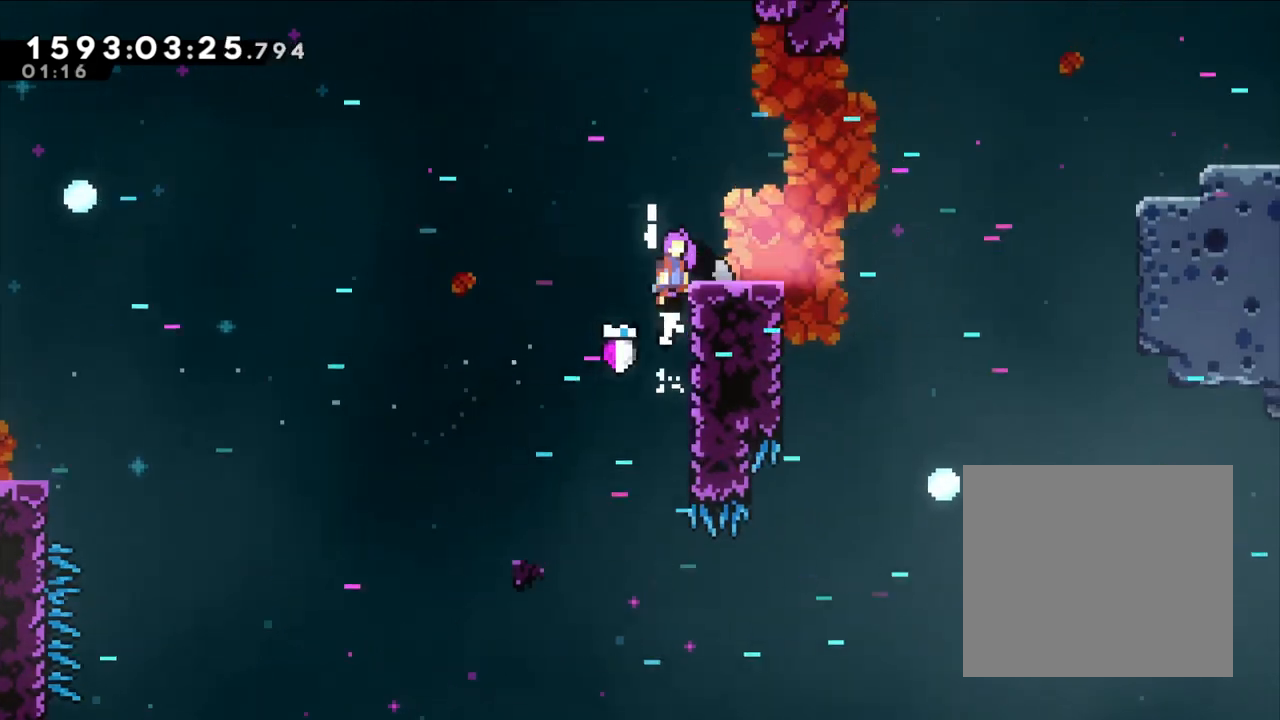
{"buttons": ["X", "L2"], "left_stick": "right", "events": [[133, "B", "up"], [250, "A", "down"], [267, "A", "up"], [300, "left_stick", "right"], [483, "X", "down"]]}
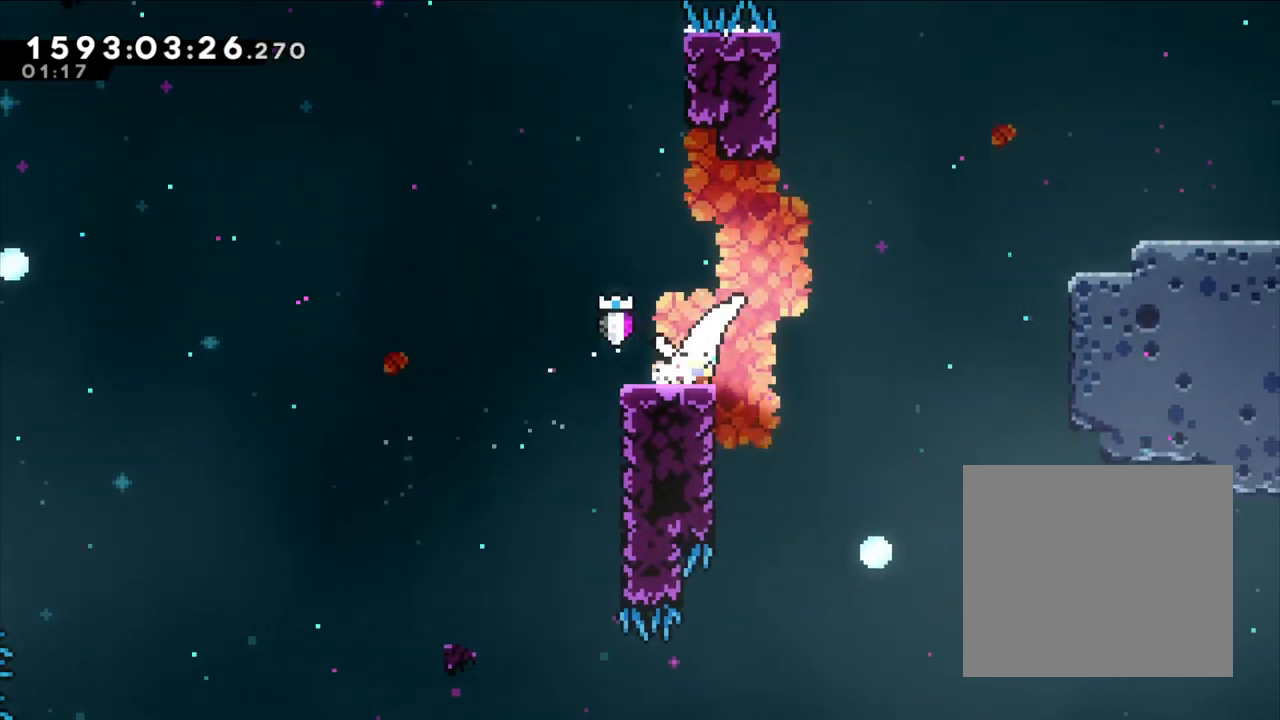
{"buttons": ["B", "L2"], "left_stick": "right", "events": [[50, "A", "down"], [83, "X", "up"], [250, "A", "up"], [333, "B", "down"]]}
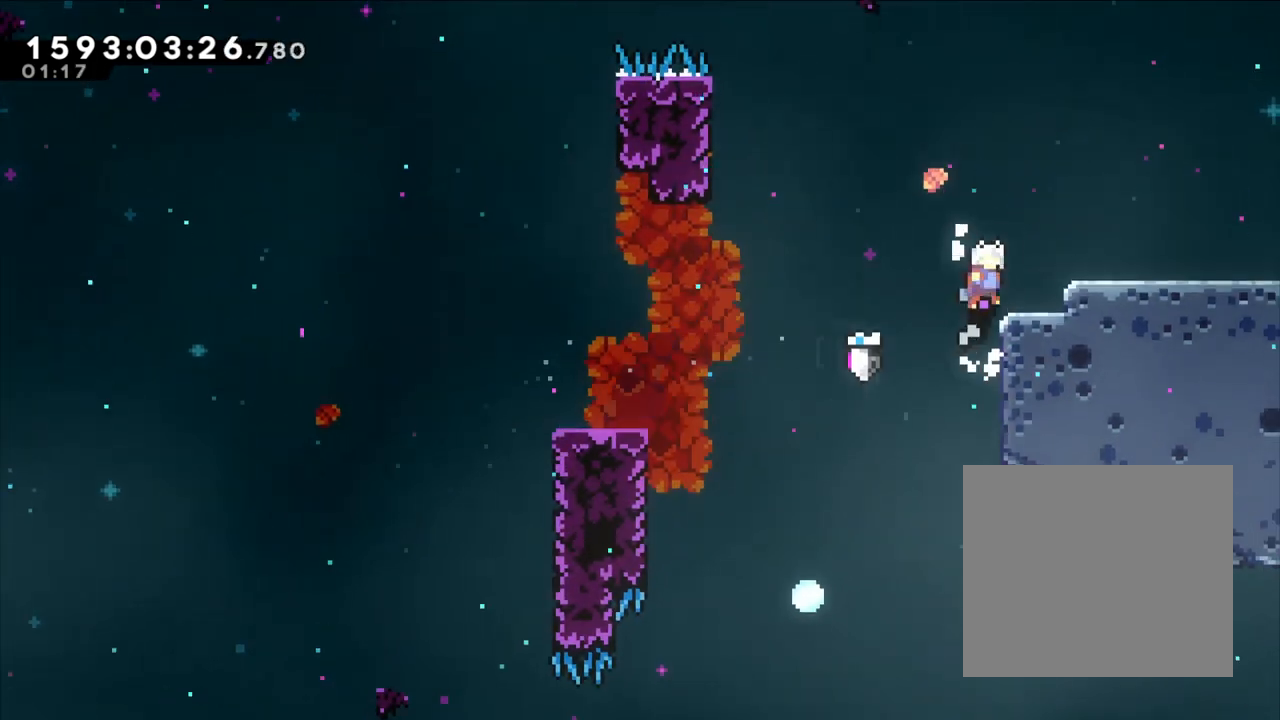
{"buttons": [], "left_stick": "right", "events": [[217, "B", "up"], [317, "B", "down"], [333, "B", "up"], [483, "L2", "up"]]}
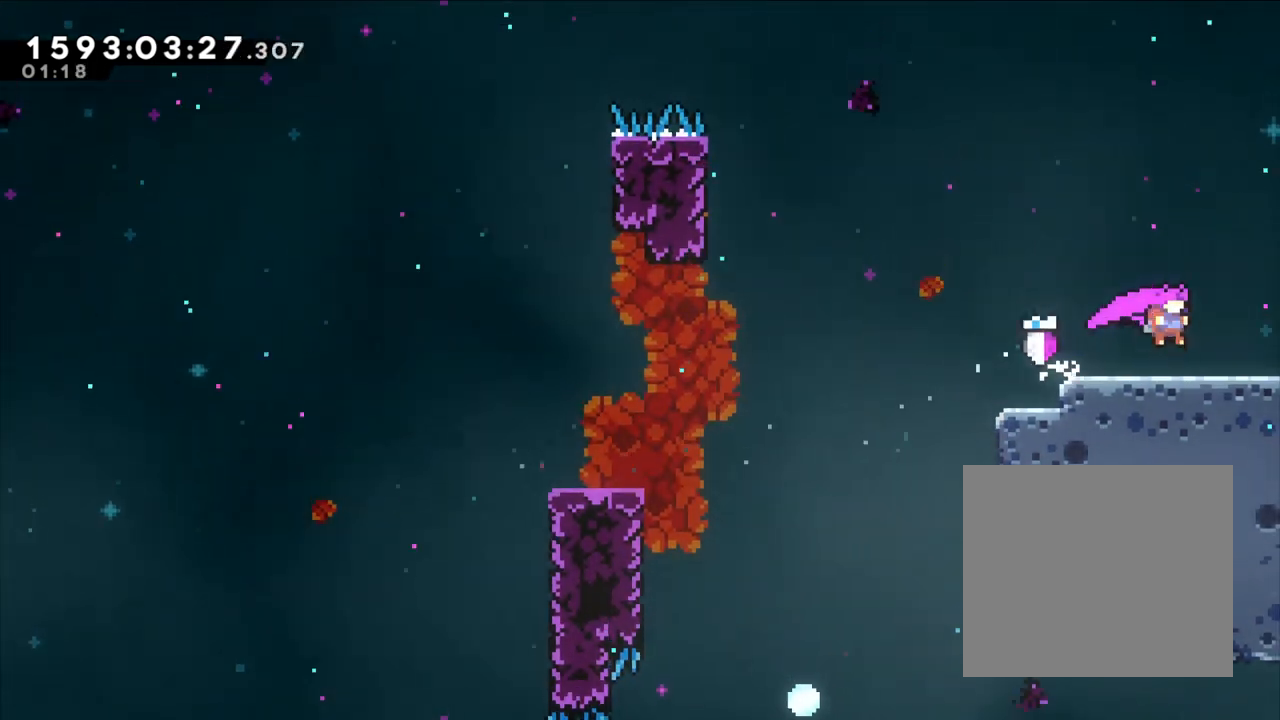
{"buttons": [], "left_stick": "right", "events": [[133, "X", "down"], [267, "X", "up"]]}
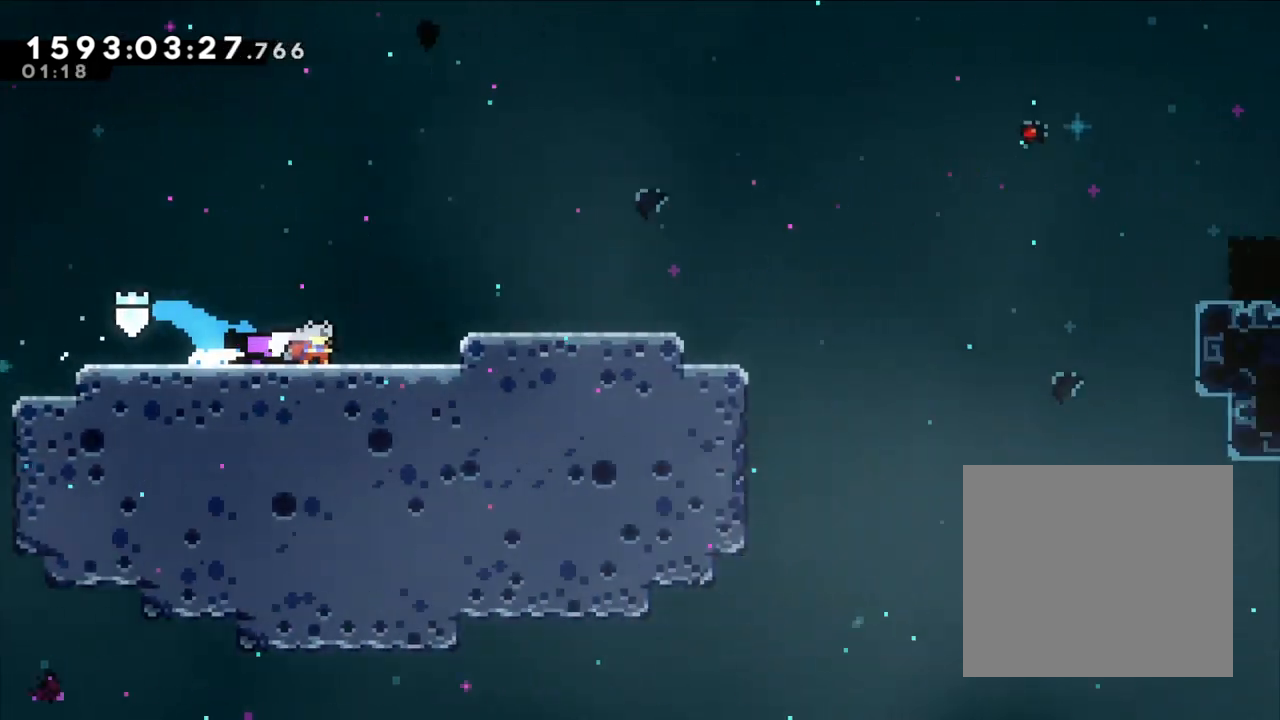
{"buttons": ["B", "L2"], "left_stick": "right", "events": [[17, "left_stick", "center"], [233, "left_stick", "right"], [367, "B", "down"], [417, "L2", "down"]]}
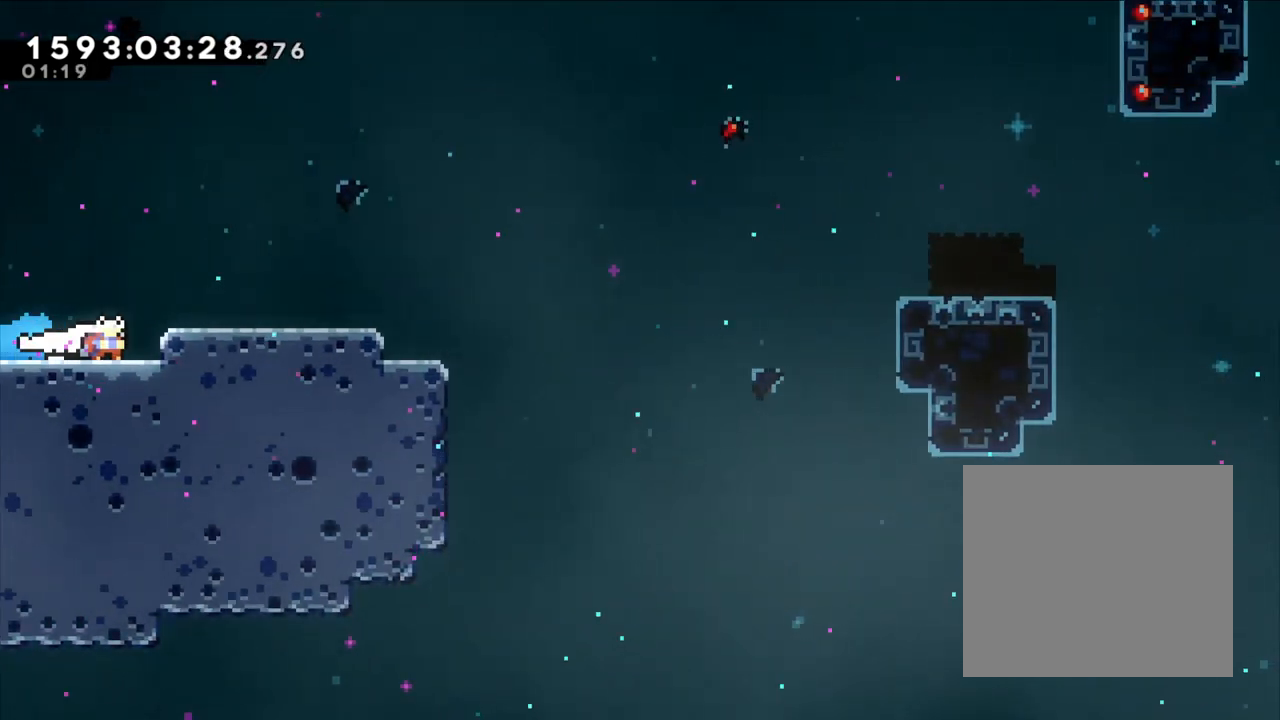
{"buttons": [], "left_stick": "right", "events": [[33, "B", "up"], [267, "B", "down"], [383, "B", "up"], [383, "L2", "up"]]}
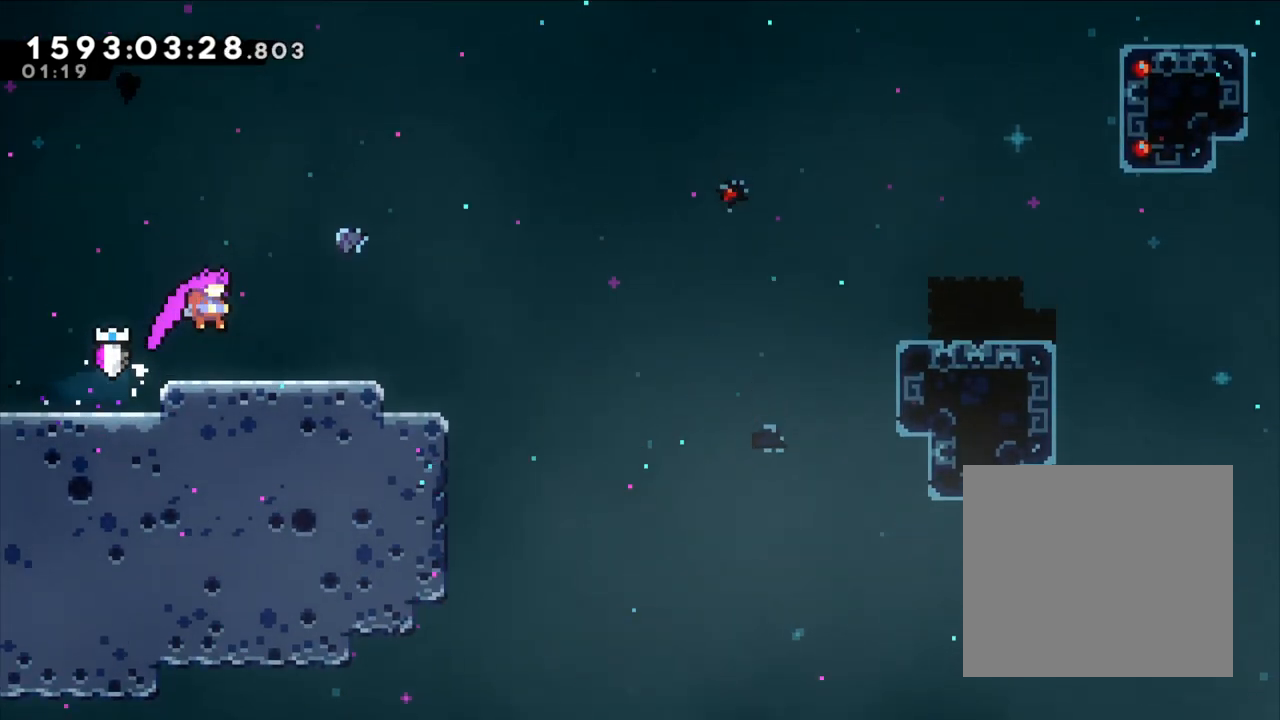
{"buttons": ["B", "Y"], "left_stick": "up-right", "events": [[17, "left_stick", "down-right"], [67, "Y", "down"], [217, "Y", "up"], [233, "B", "down"], [300, "left_stick", "up-right"], [483, "Y", "down"]]}
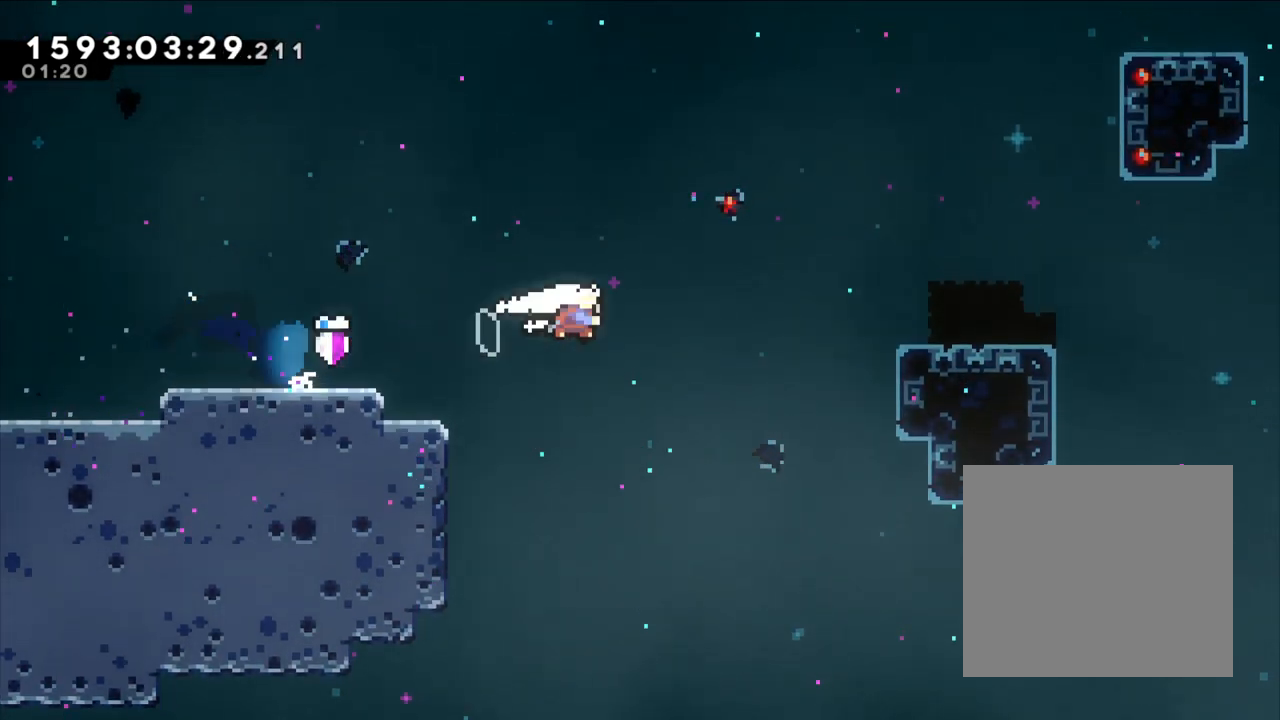
{"buttons": [], "left_stick": "right", "events": [[50, "B", "up"], [150, "Y", "up"], [300, "left_stick", "right"]]}
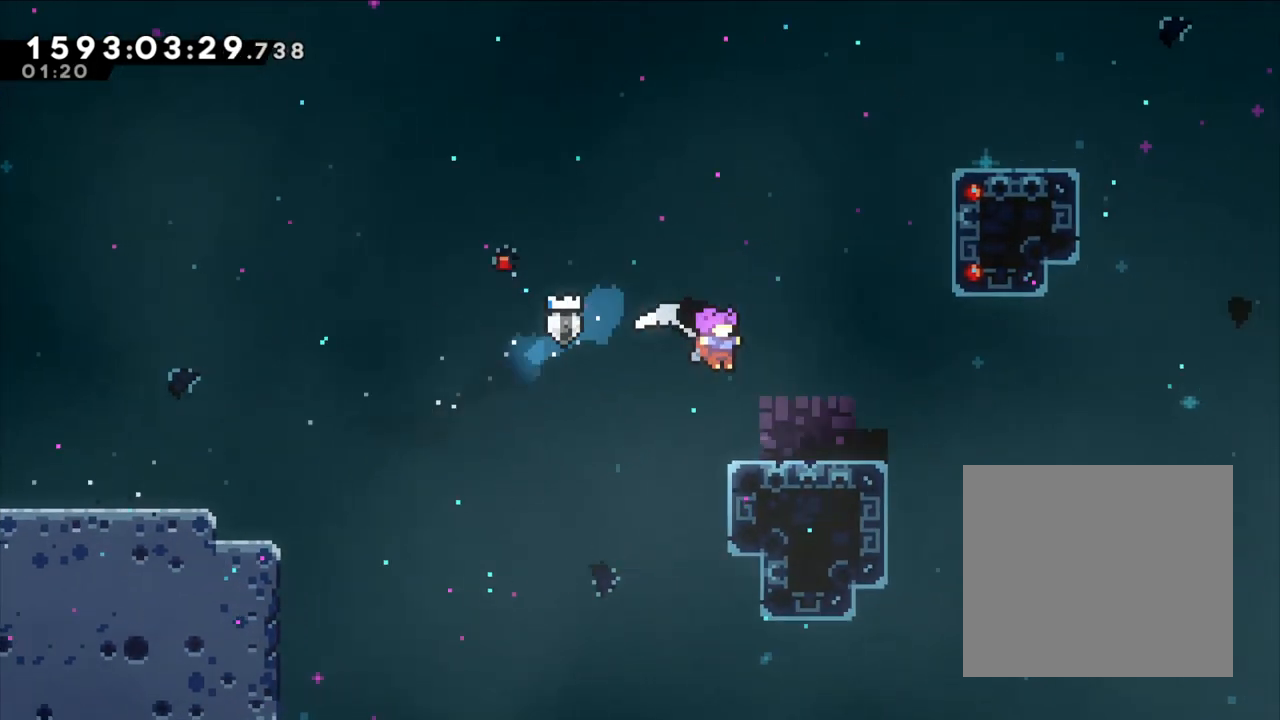
{"buttons": ["B"], "left_stick": "up-right", "events": [[267, "B", "down"], [483, "left_stick", "up-right"]]}
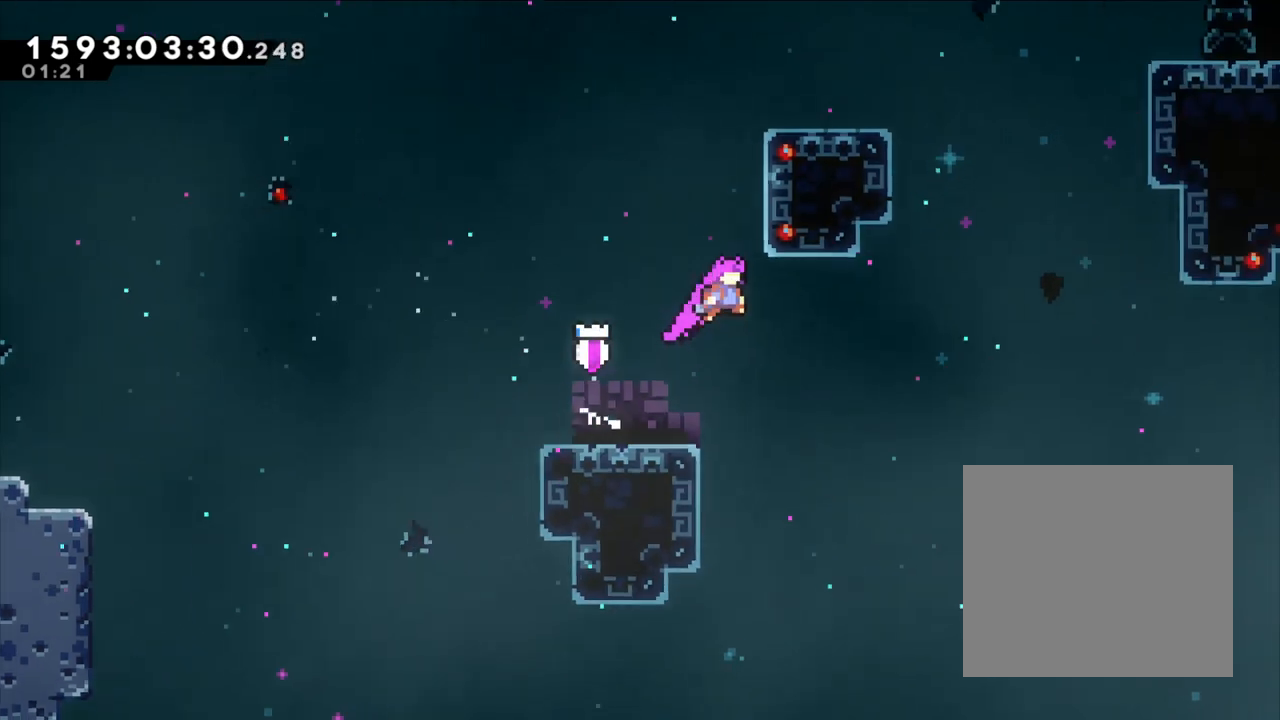
{"buttons": ["L2"], "left_stick": "up-right", "events": [[33, "left_stick", "up"], [100, "Y", "down"], [217, "B", "up"], [317, "Y", "up"], [367, "L2", "down"], [417, "left_stick", "up-right"]]}
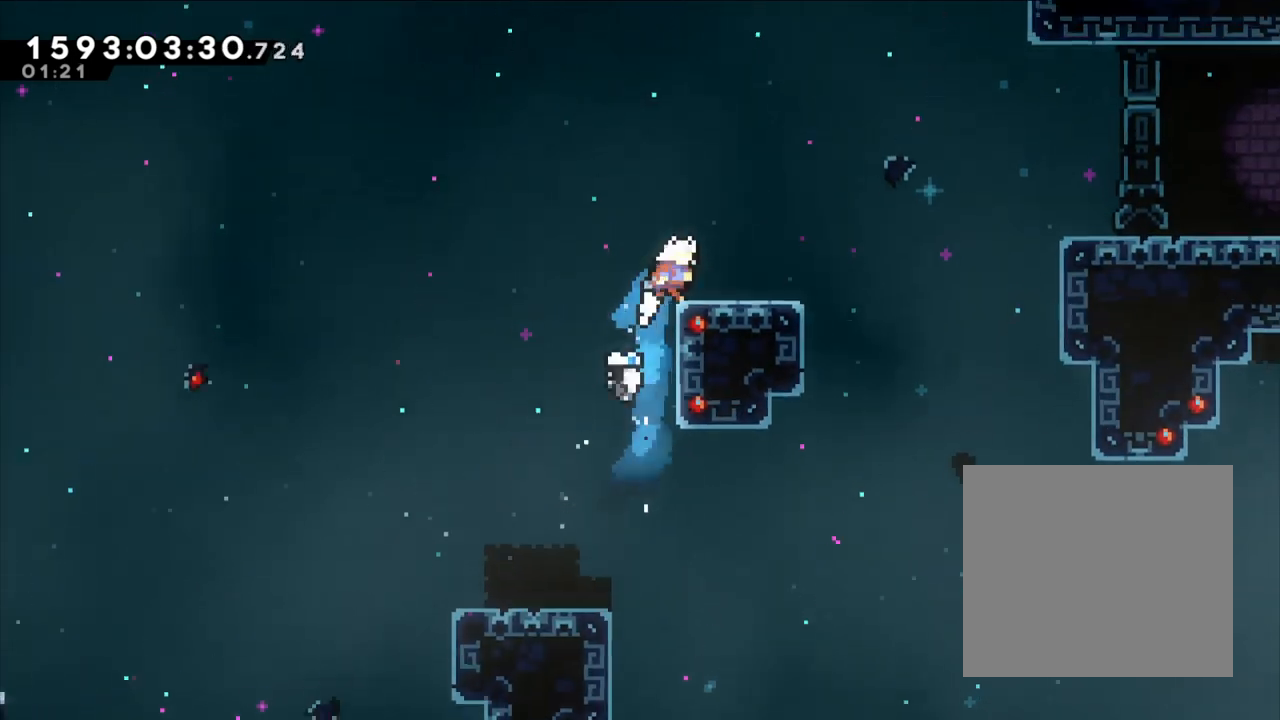
{"buttons": ["B", "Y", "L2"], "left_stick": "up", "events": [[50, "left_stick", "right"], [150, "Y", "down"], [317, "Y", "up"], [350, "B", "down"], [483, "Y", "down"], [483, "left_stick", "up"]]}
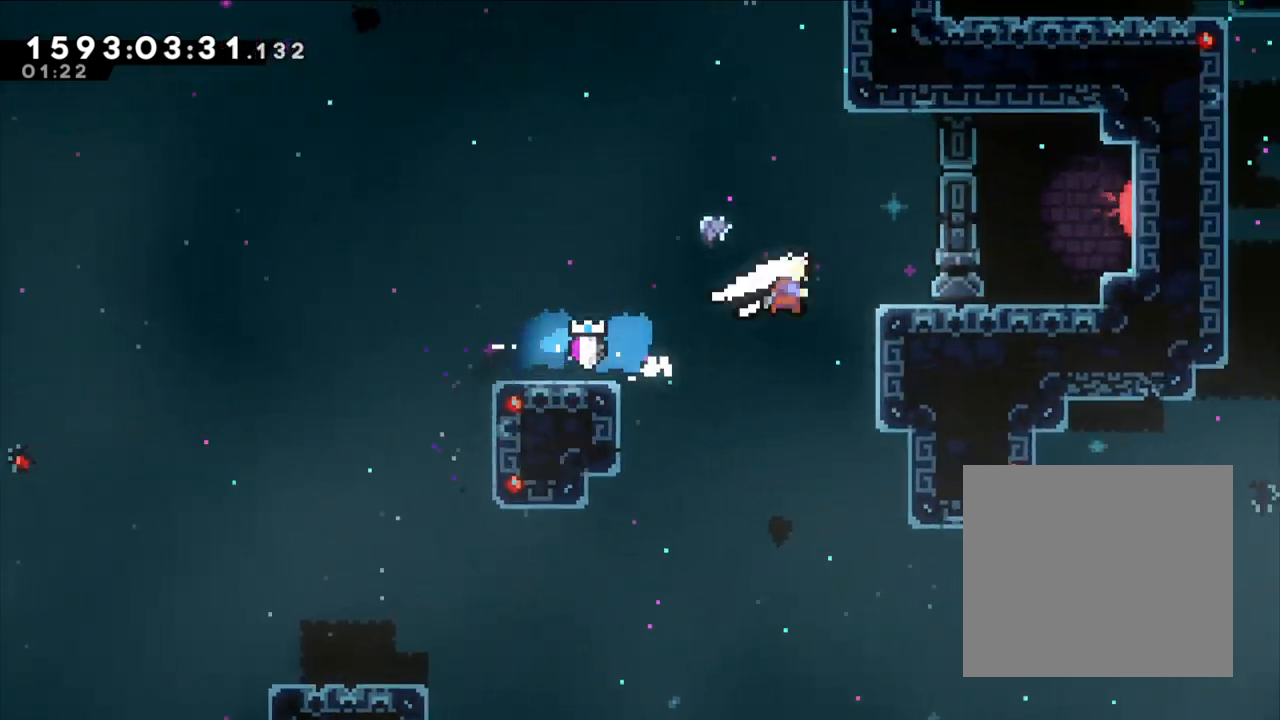
{"buttons": ["B", "L2"], "left_stick": "right", "events": [[167, "B", "up"], [183, "Y", "up"], [267, "left_stick", "up-right"], [383, "B", "down"], [500, "left_stick", "right"]]}
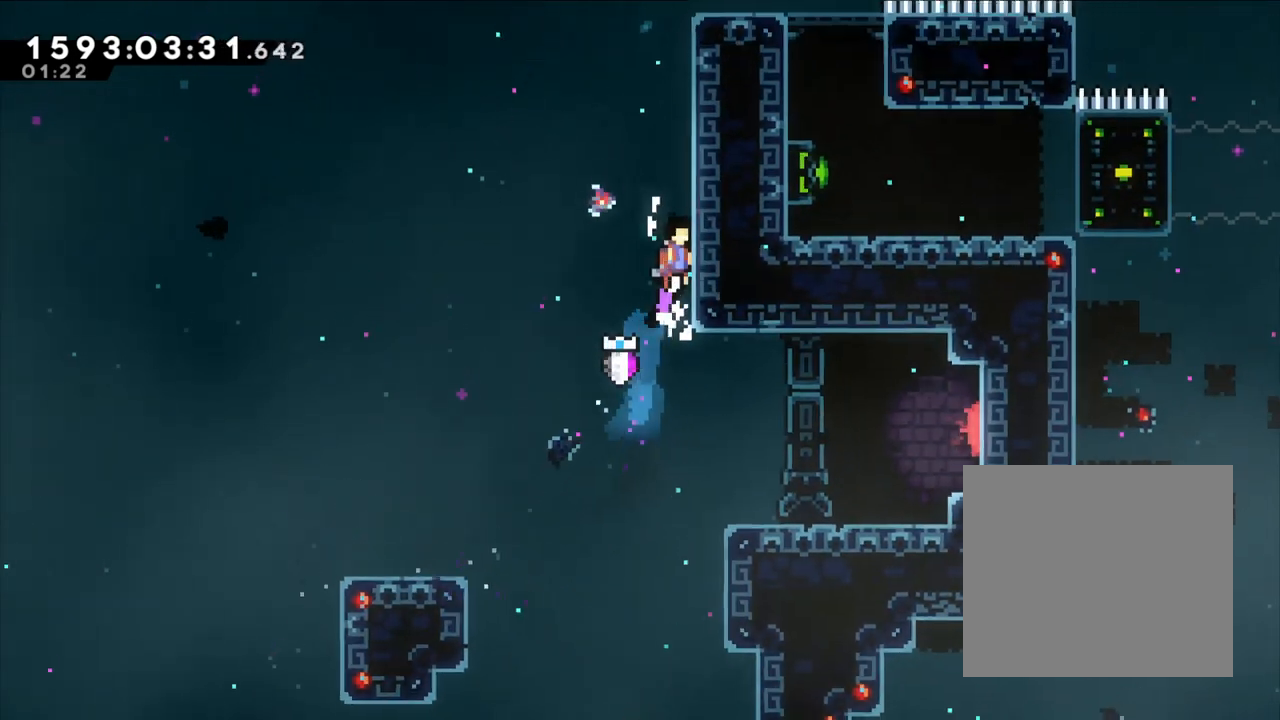
{"buttons": ["L2"], "left_stick": "center", "events": [[33, "B", "up"], [67, "B", "down"], [100, "left_stick", "center"], [250, "B", "up"], [300, "B", "down"], [467, "B", "up"]]}
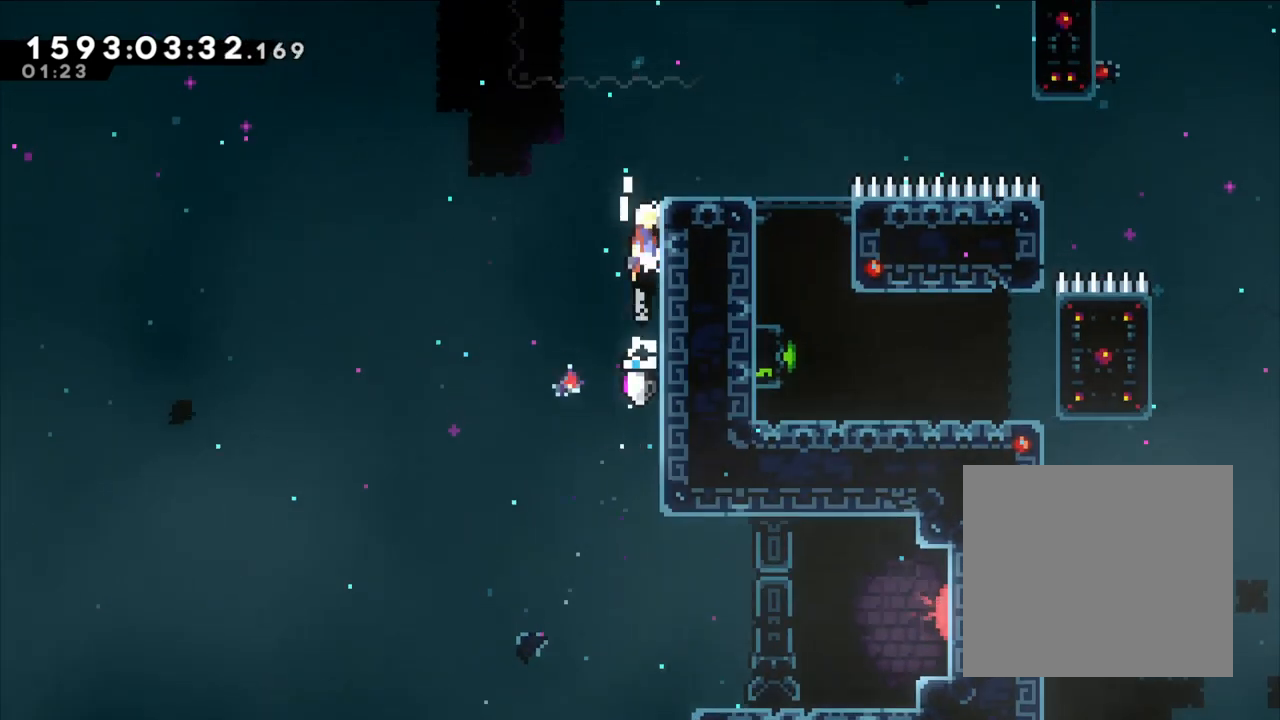
{"buttons": [], "left_stick": "right", "events": [[50, "B", "down"], [233, "left_stick", "right"], [367, "L2", "up"], [400, "B", "up"]]}
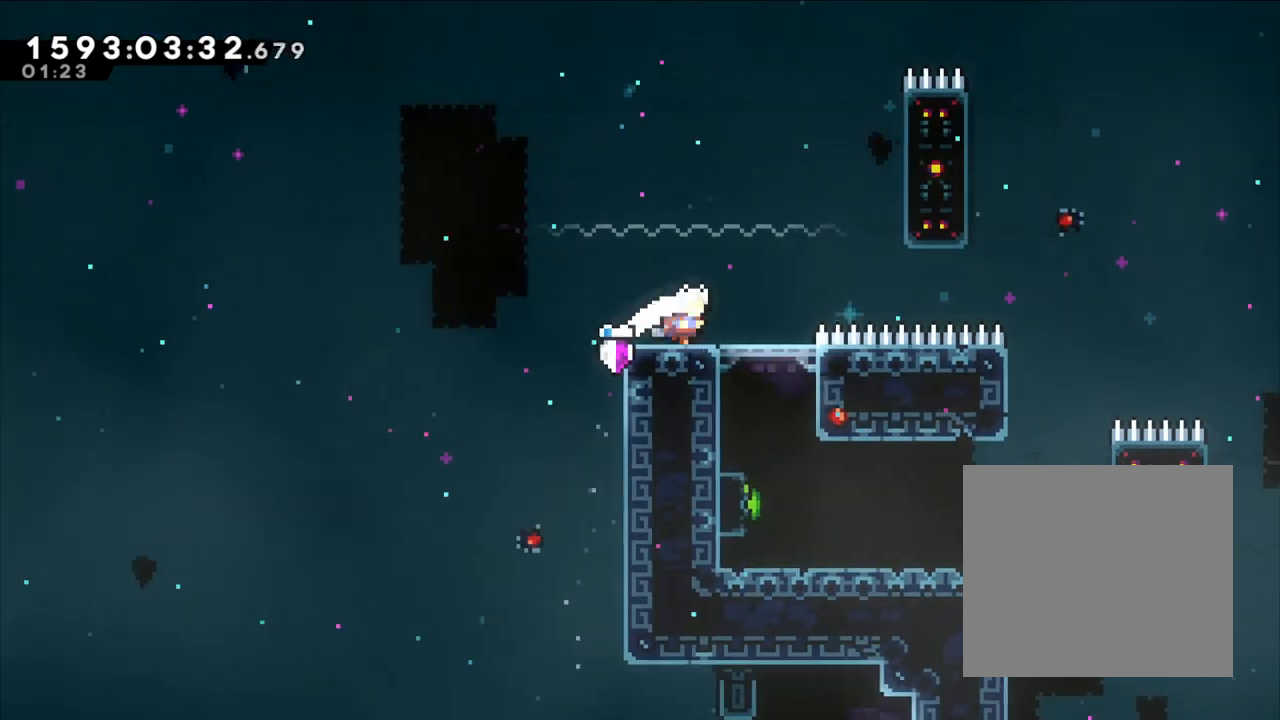
{"buttons": [], "left_stick": "right", "events": [[67, "left_stick", "center"], [367, "left_stick", "right"]]}
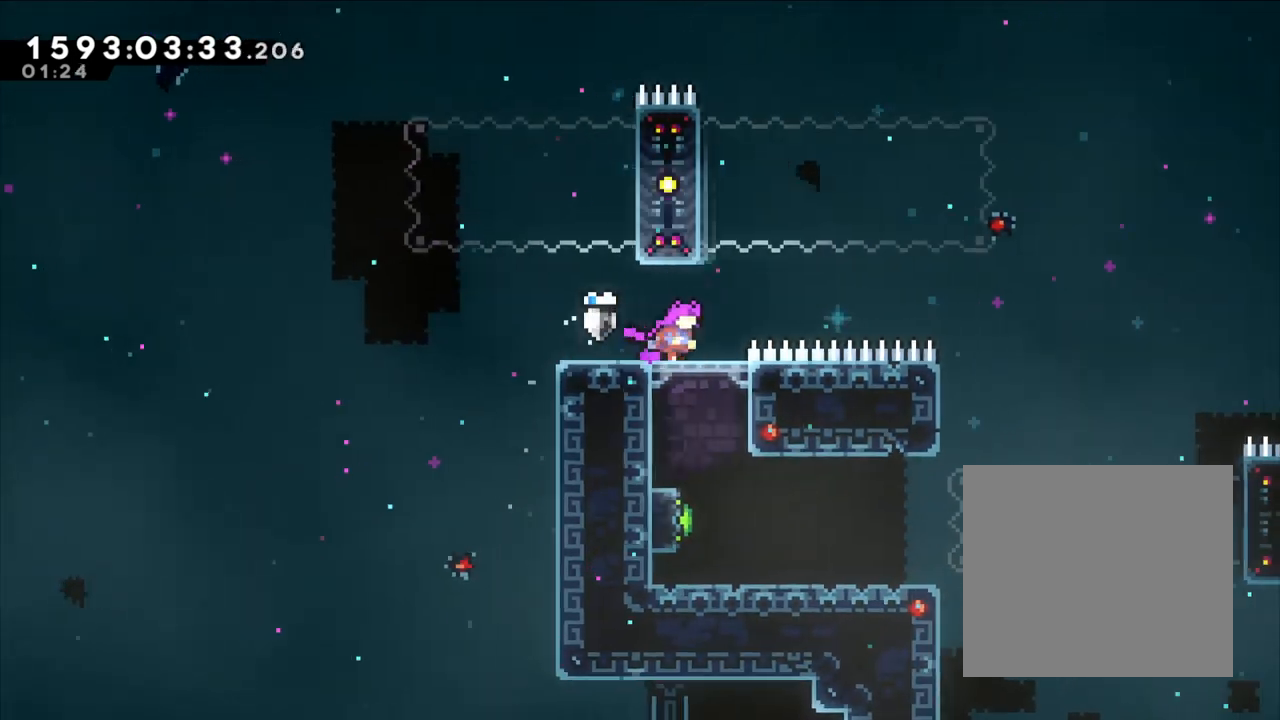
{"buttons": ["Y", "L2"], "left_stick": "left", "events": [[67, "B", "down"], [200, "left_stick", "left"], [333, "L2", "down"], [333, "Y", "down"], [467, "B", "up"]]}
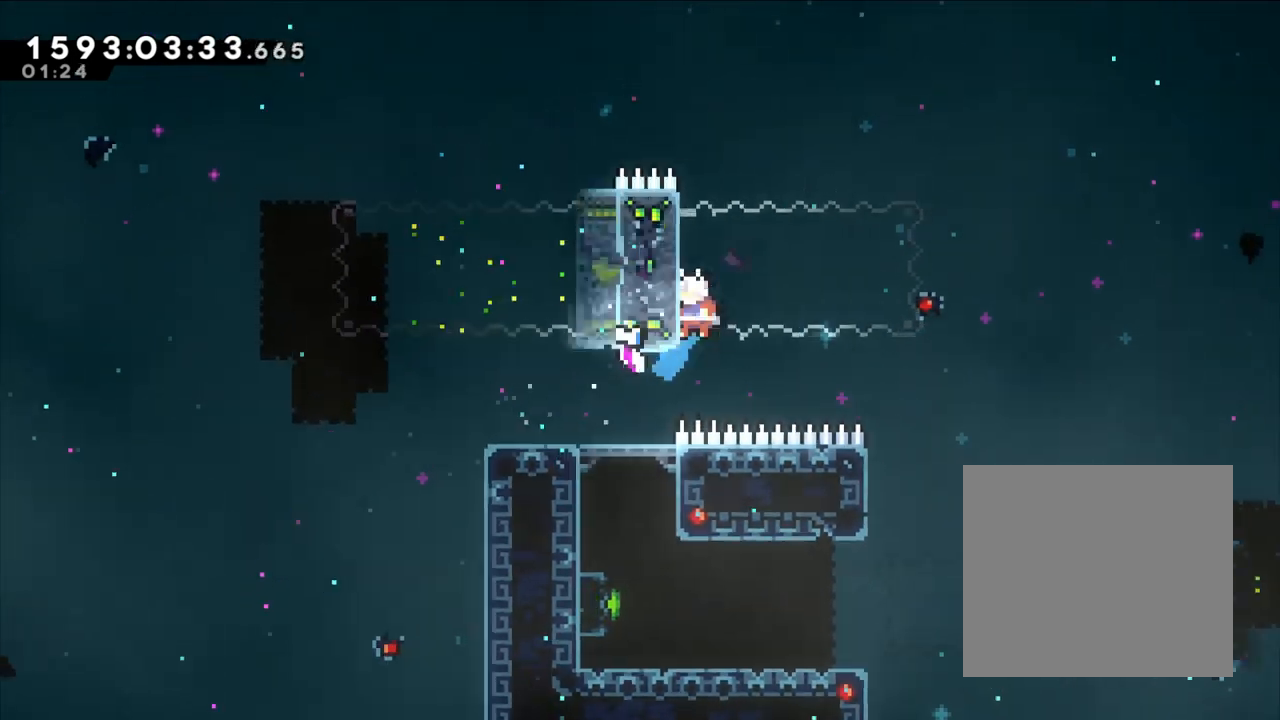
{"buttons": ["L2"], "left_stick": "center", "events": [[50, "Y", "up"], [200, "left_stick", "center"]]}
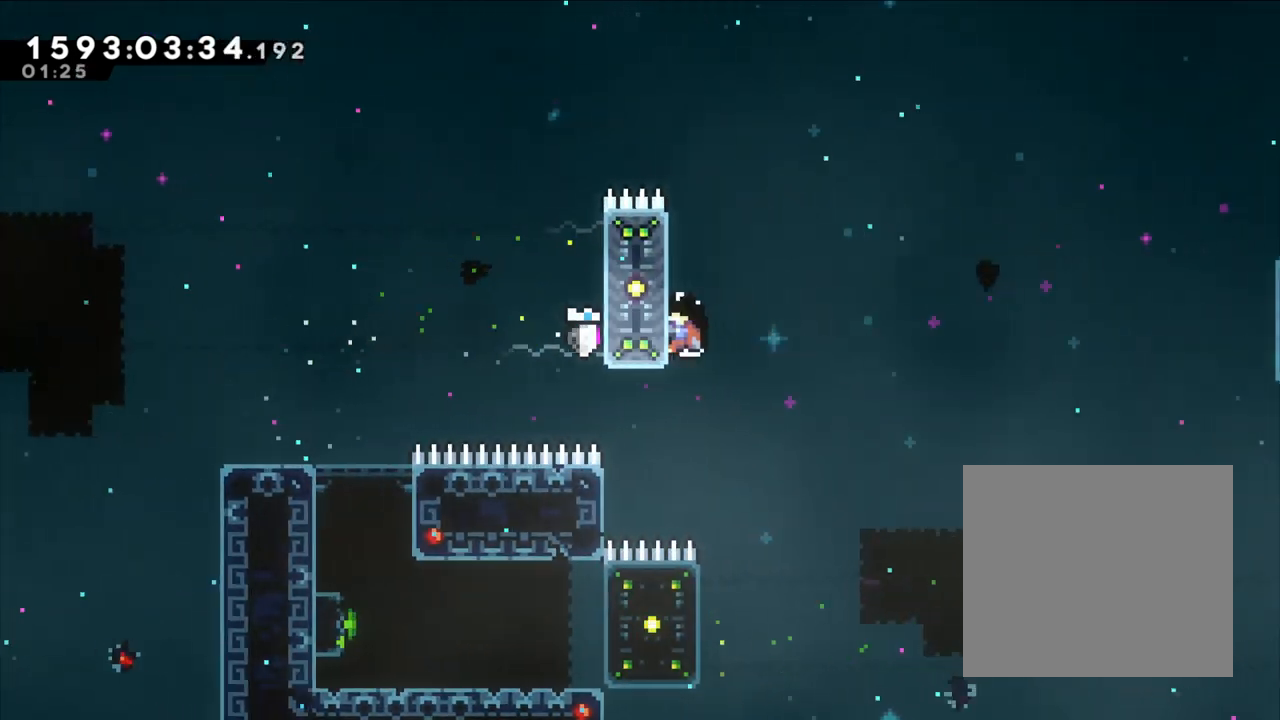
{"buttons": ["B"], "left_stick": "center", "events": [[183, "B", "down"], [417, "L2", "up"]]}
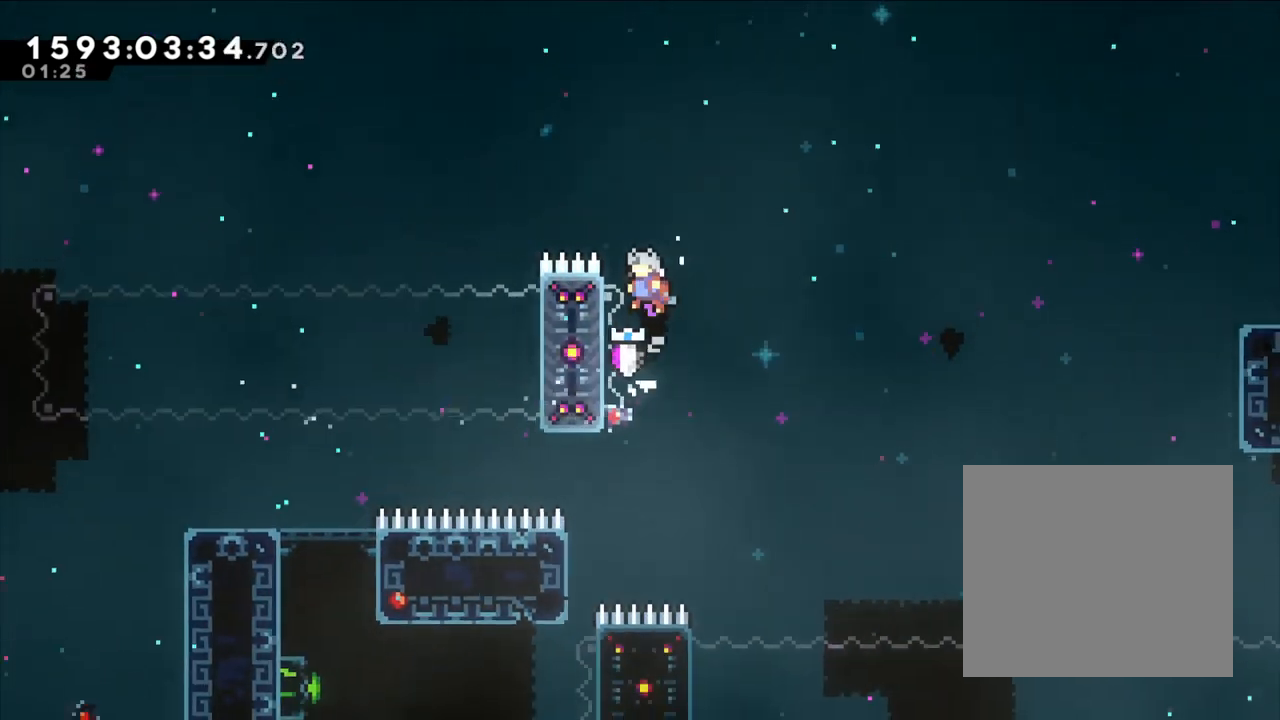
{"buttons": [], "left_stick": "left", "events": [[350, "B", "up"], [450, "left_stick", "left"]]}
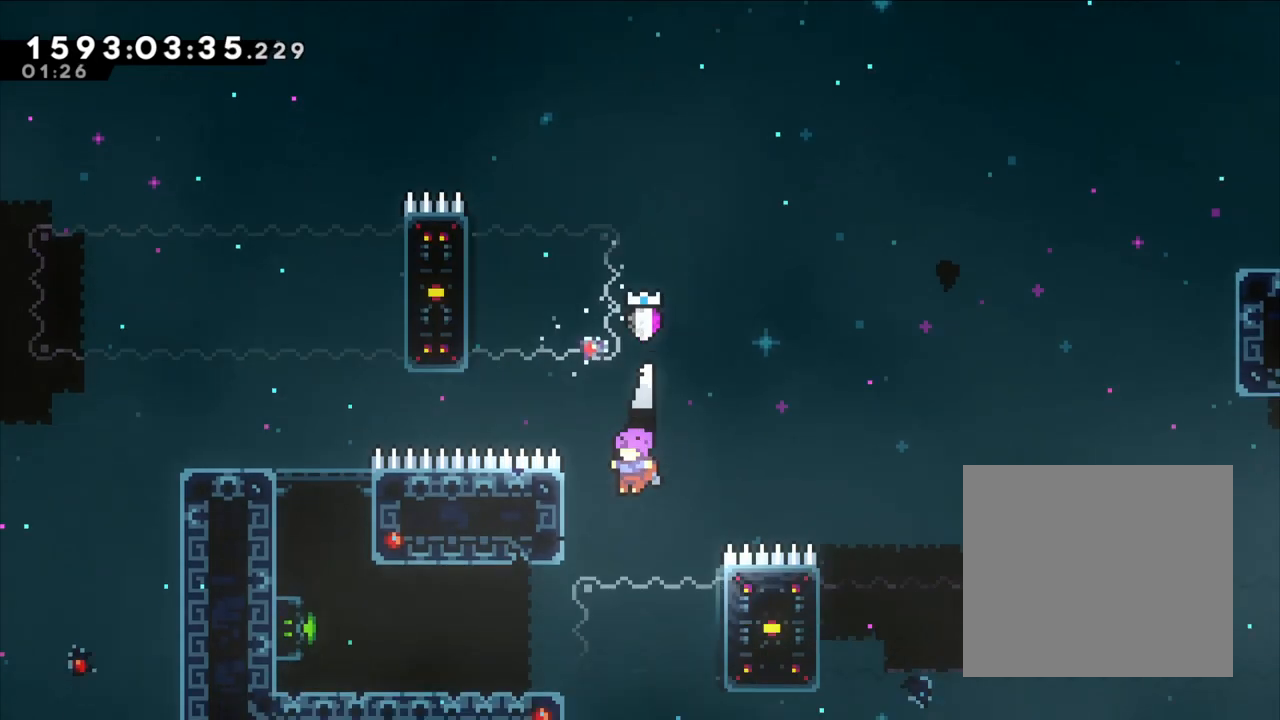
{"buttons": [], "left_stick": "left", "events": [[383, "X", "down"], [417, "A", "down"], [500, "A", "up"], [500, "X", "up"]]}
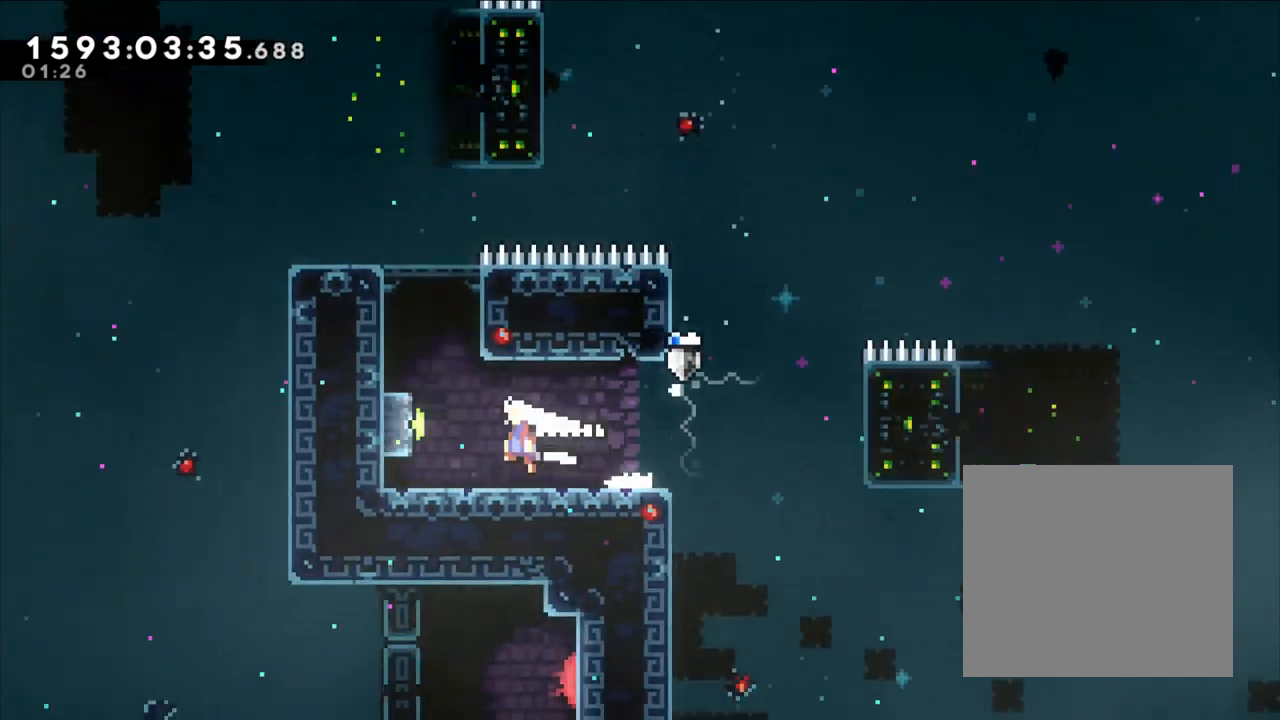
{"buttons": ["B", "L2"], "left_stick": "left", "events": [[133, "Y", "down"], [233, "L2", "down"], [283, "Y", "up"], [367, "B", "down"]]}
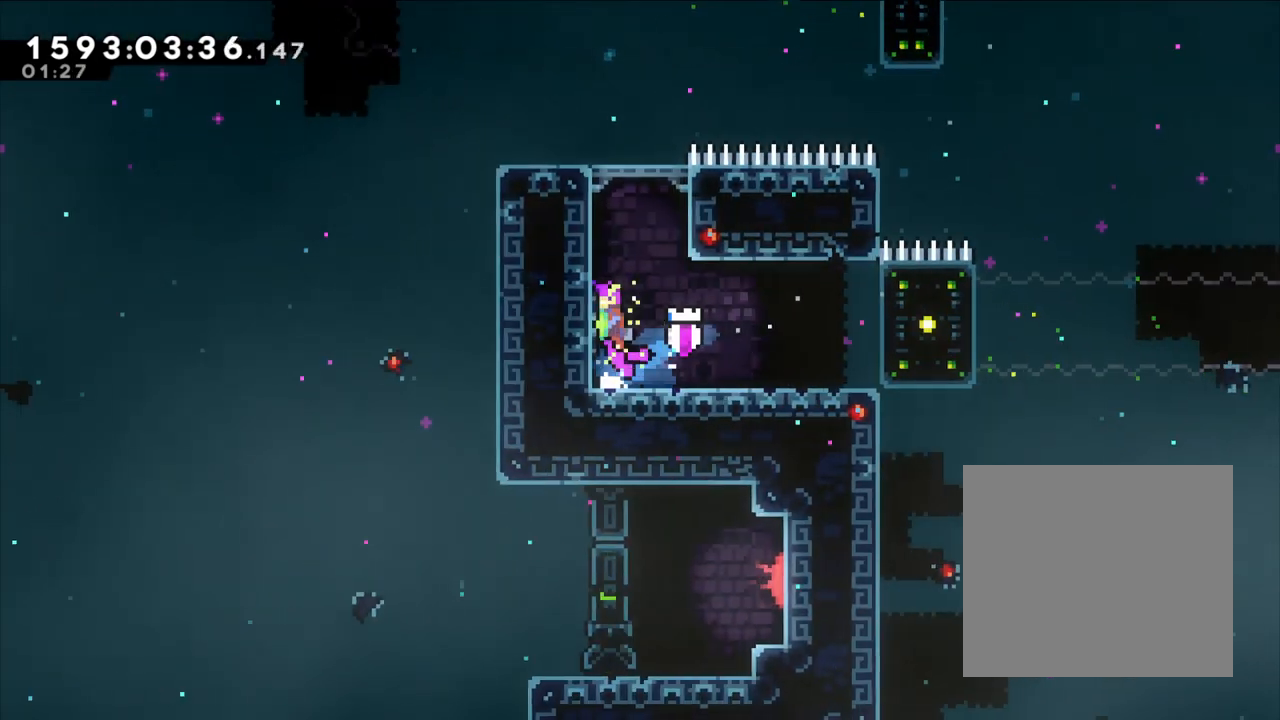
{"buttons": ["B", "L2"], "left_stick": "left", "events": [[33, "B", "up"], [117, "B", "down"], [267, "B", "up"], [300, "B", "down"], [467, "B", "up"], [500, "B", "down"]]}
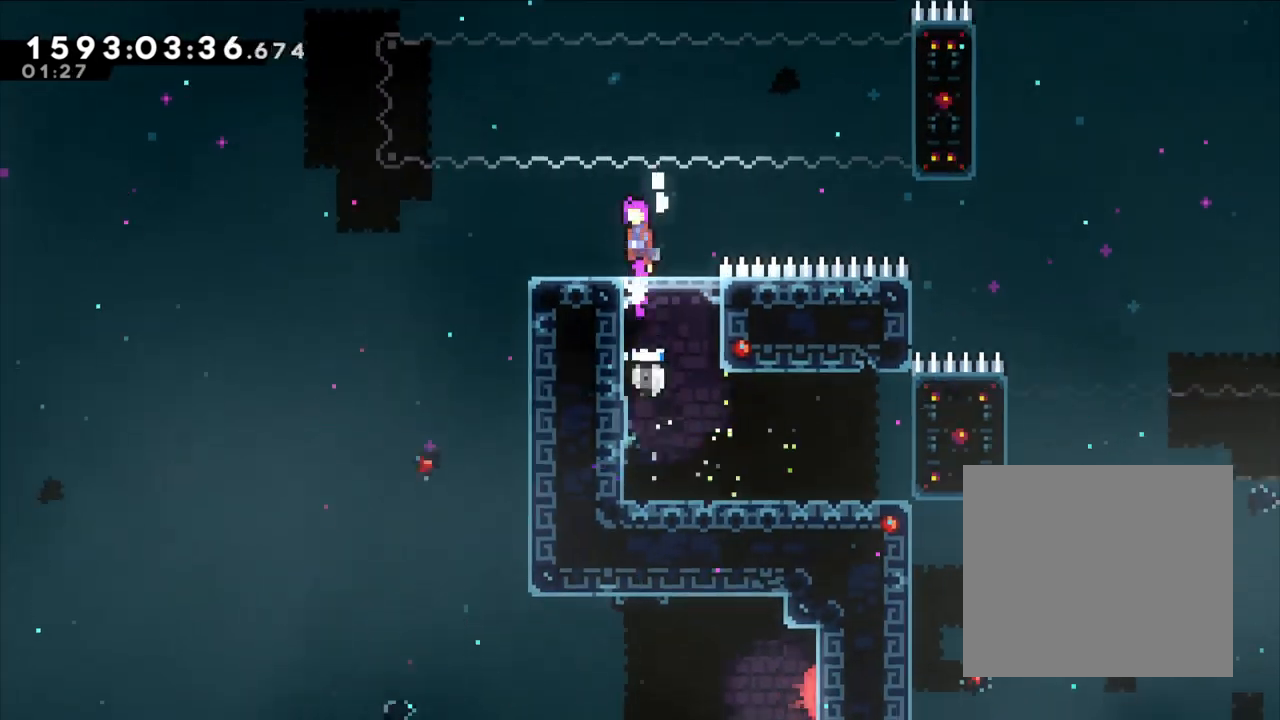
{"buttons": [], "left_stick": "center", "events": [[183, "L2", "up"], [233, "B", "up"], [483, "left_stick", "center"]]}